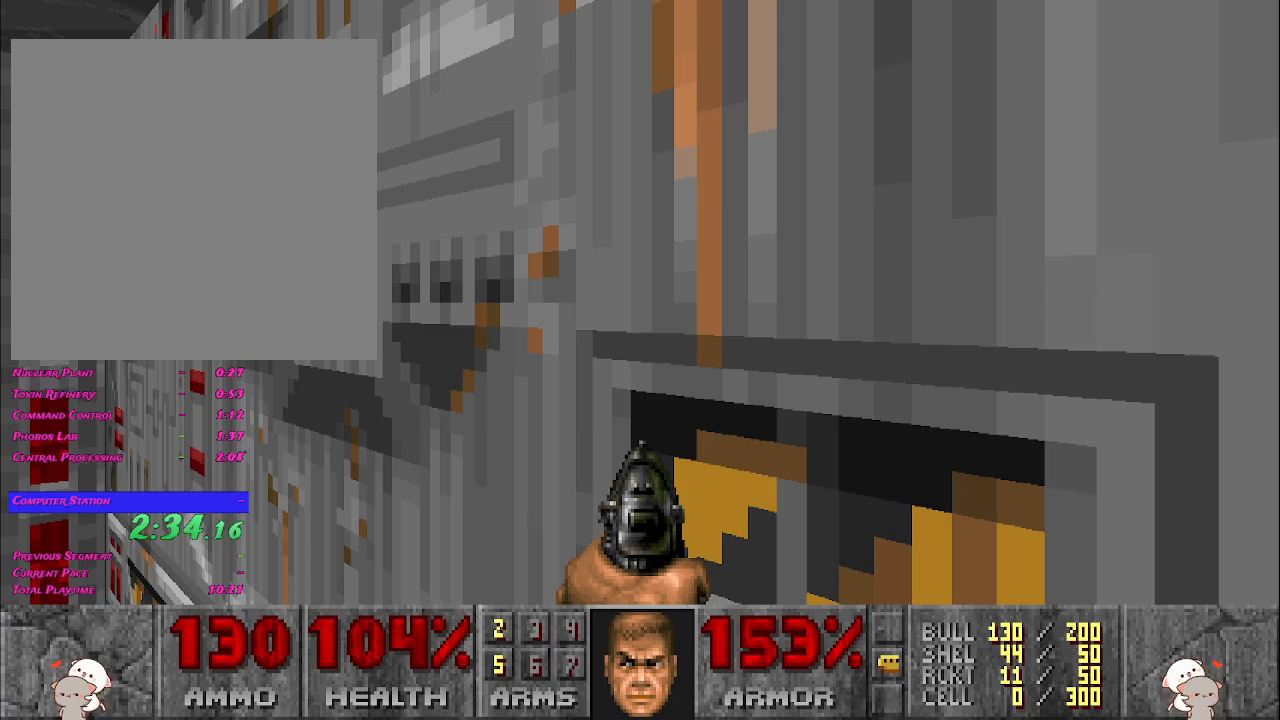
Gameplay with keyboard and mouse; each line is a JSON object with the keys and mouse buttons held at the frame after it. "events" lists presses ("down") and releases ("up") of "a", "ctrl", "d", "e", "f", "q", "r", "s", "shift", "space", "tab", "w", "mouse_left", "mouse_wheel", "mouse_right", "mouse_mb4" and "mouse_mb5" between this image and that frame as [ms after this image, input, new state], when the widget could be followed in between. "mouse_left", "mouse_wheel", "mouse_right", "mouse_mb4", "mouse_mb5" = the "left", "wheel", "right", "mb4", "mb5" buttons of the "mouse" list. No other keys are recorded. "wheel" means that the mouse wheel is clicked or scrolled. Mouse movement is not recorded.
{"keys": ["s"], "mouse": [], "events": [[250, "mouse_right", "down"], [333, "mouse_right", "up"], [400, "s", "down"]]}
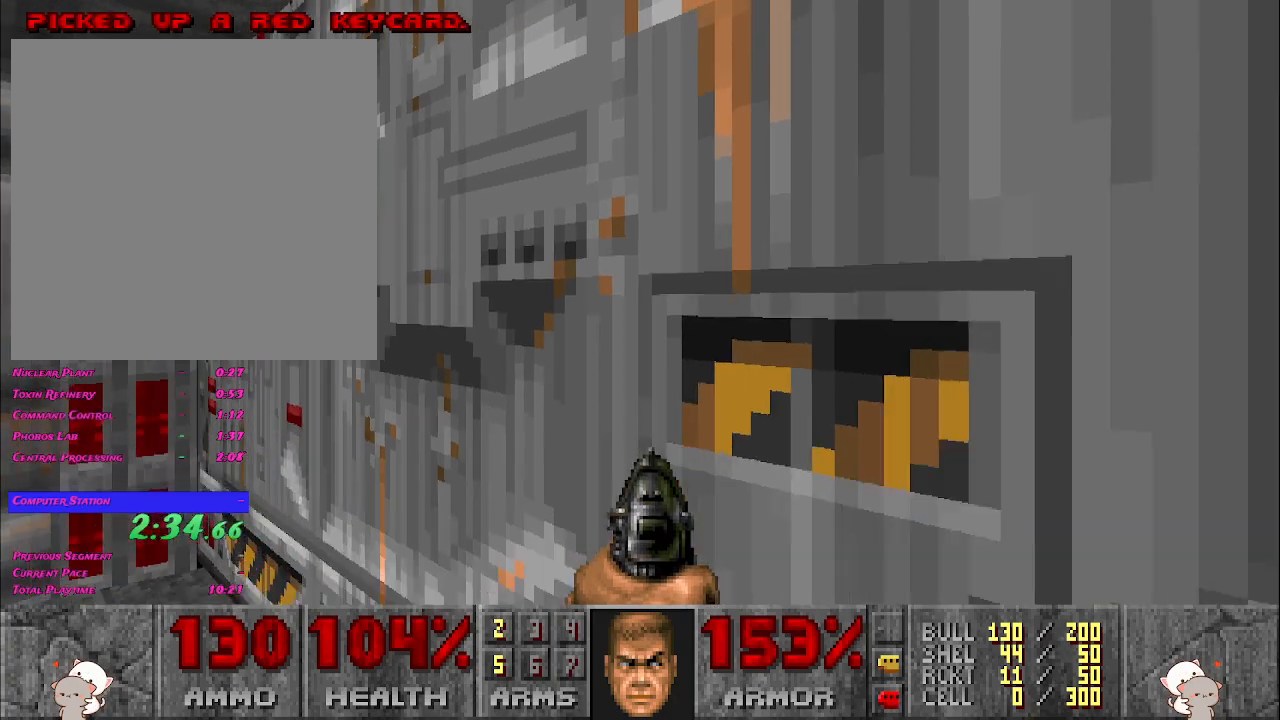
{"keys": [], "mouse": [], "events": [[100, "s", "up"]]}
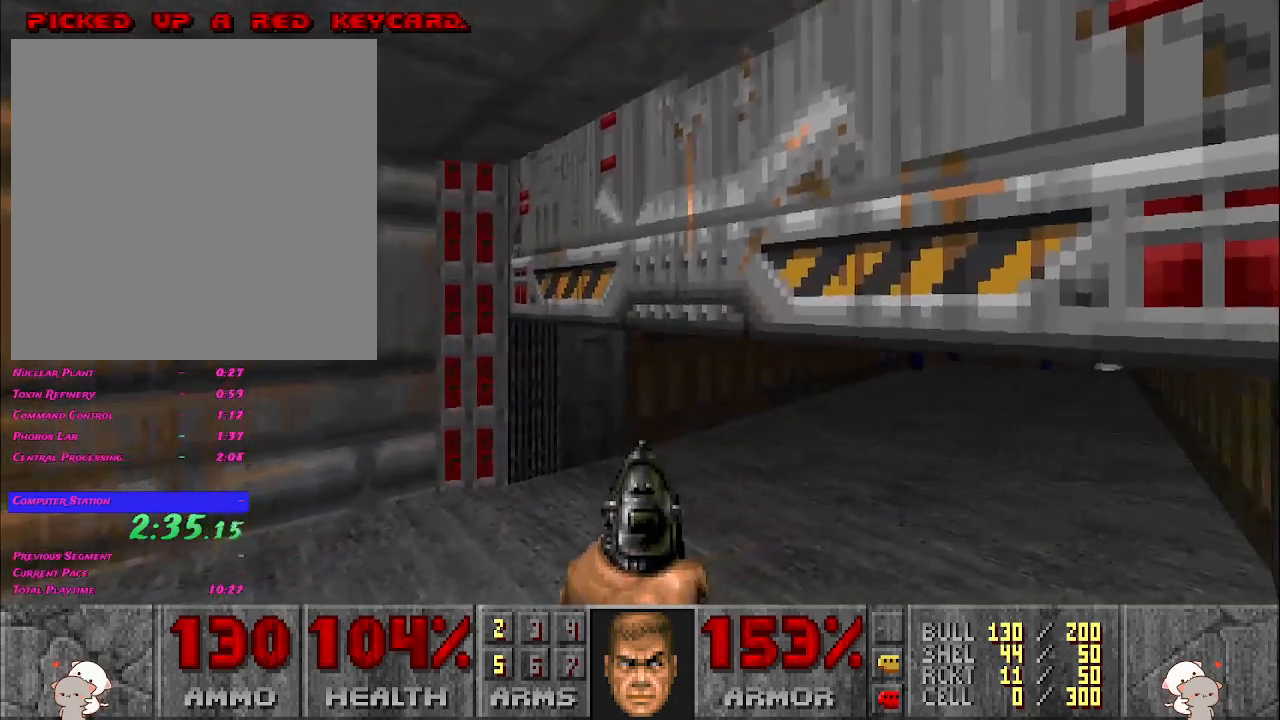
{"keys": ["d", "w"], "mouse": [], "events": [[133, "d", "down"], [133, "w", "down"]]}
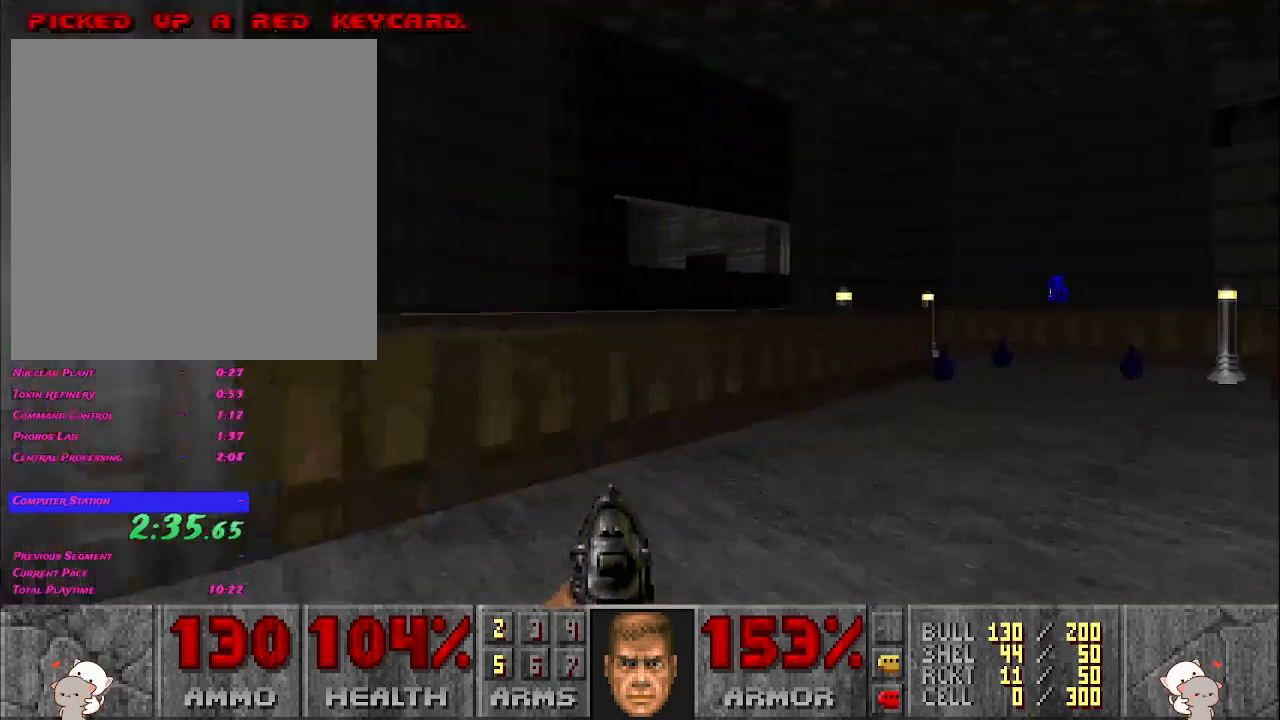
{"keys": ["d", "w"], "mouse": [], "events": []}
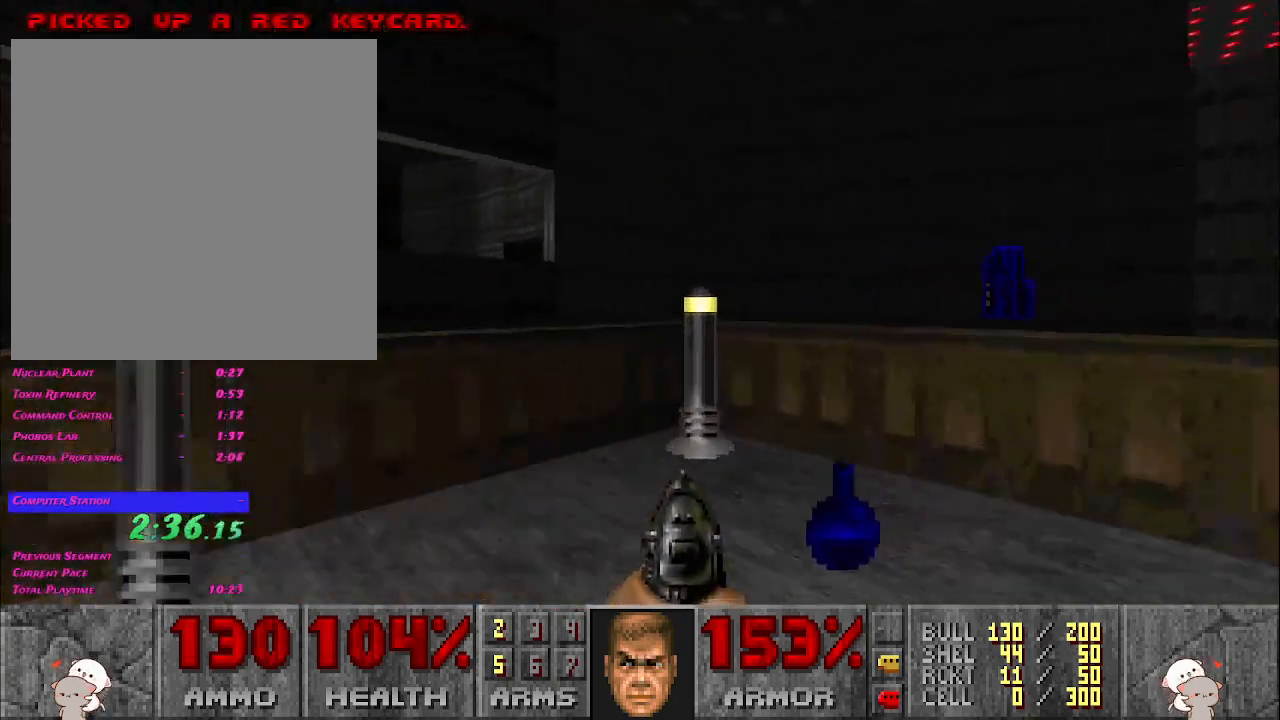
{"keys": ["a", "s"], "mouse": [], "events": [[83, "w", "up"], [167, "a", "down"], [167, "s", "down"], [200, "d", "up"]]}
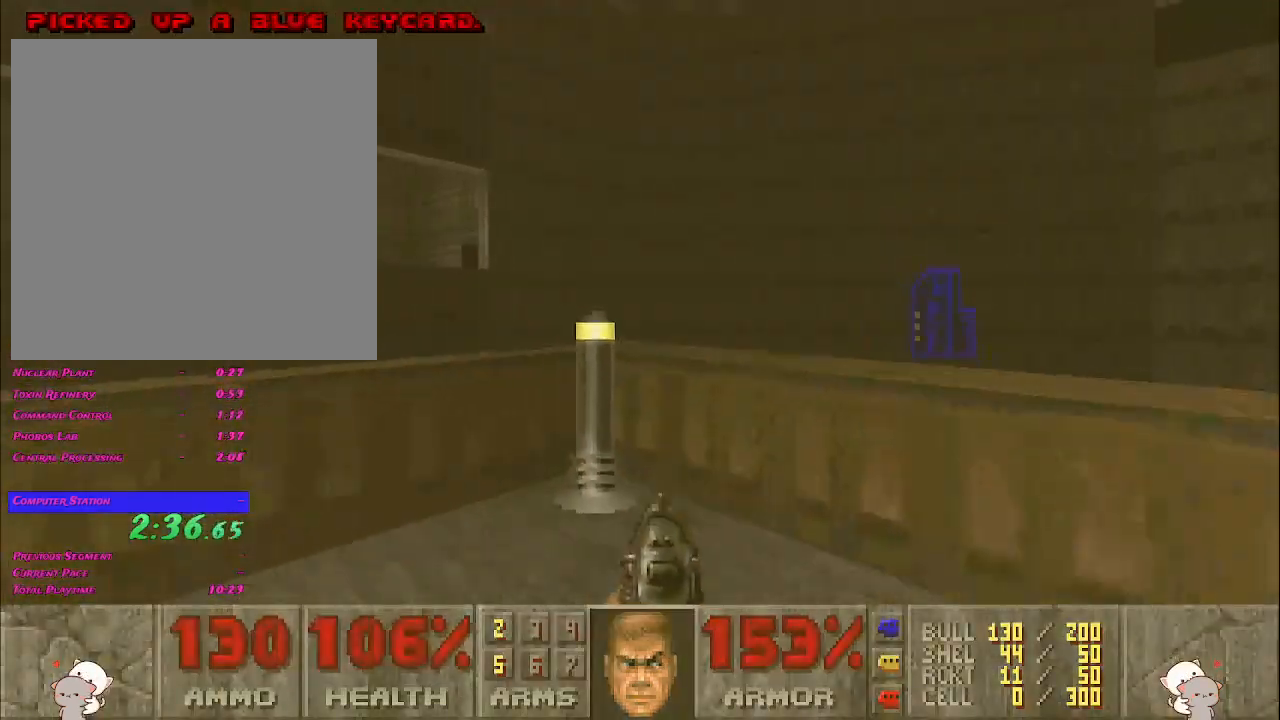
{"keys": ["a", "w"], "mouse": [], "events": [[200, "s", "up"], [283, "w", "down"]]}
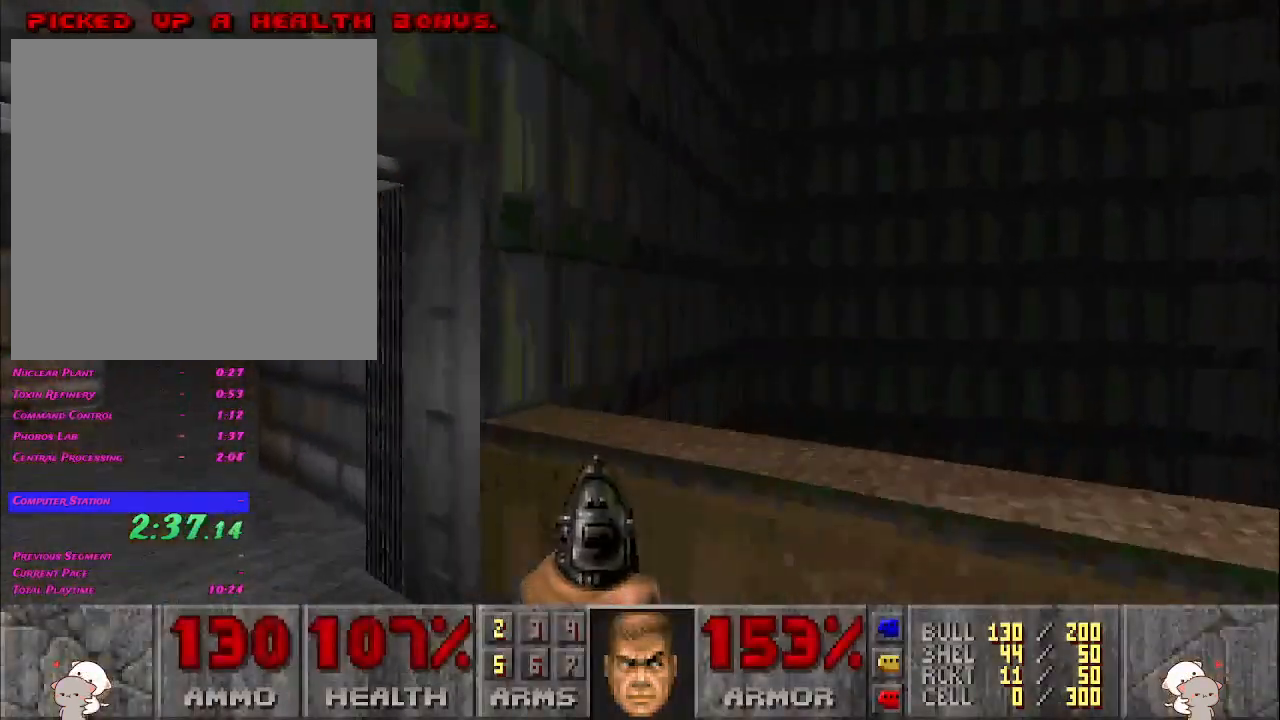
{"keys": ["d", "w"], "mouse": [], "events": [[267, "d", "down"], [367, "a", "up"]]}
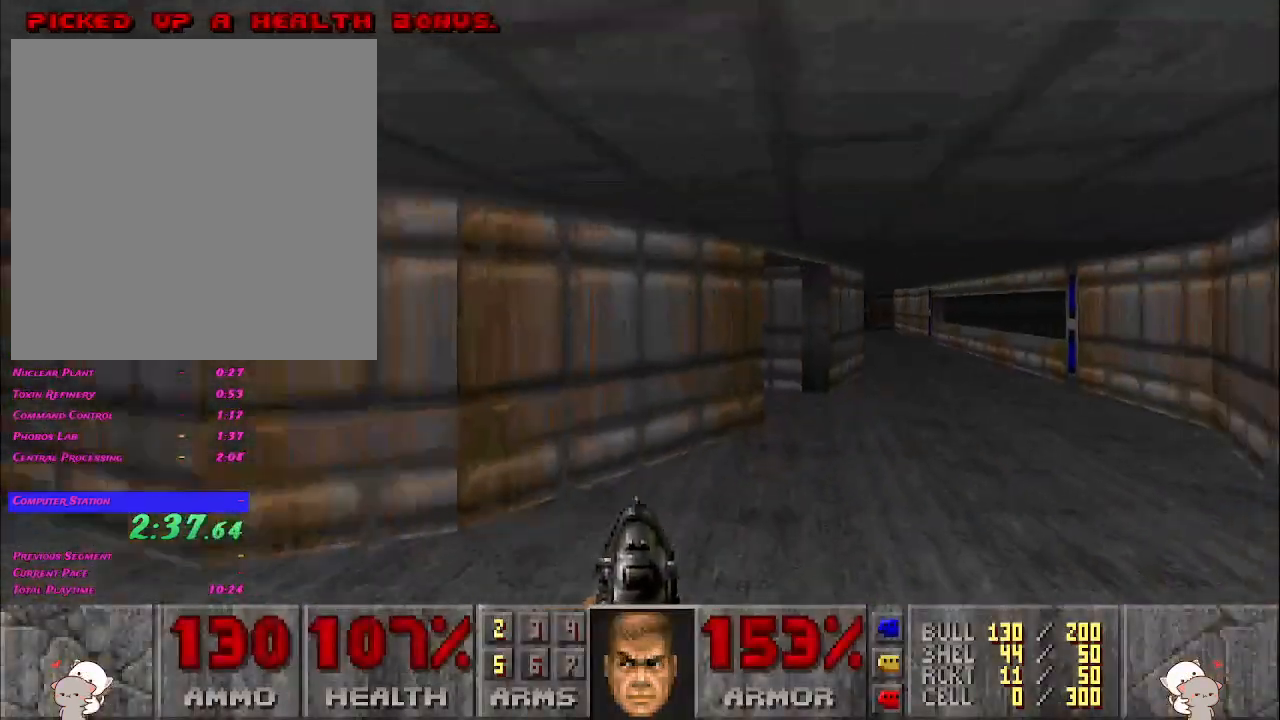
{"keys": ["d", "w"], "mouse": [], "events": []}
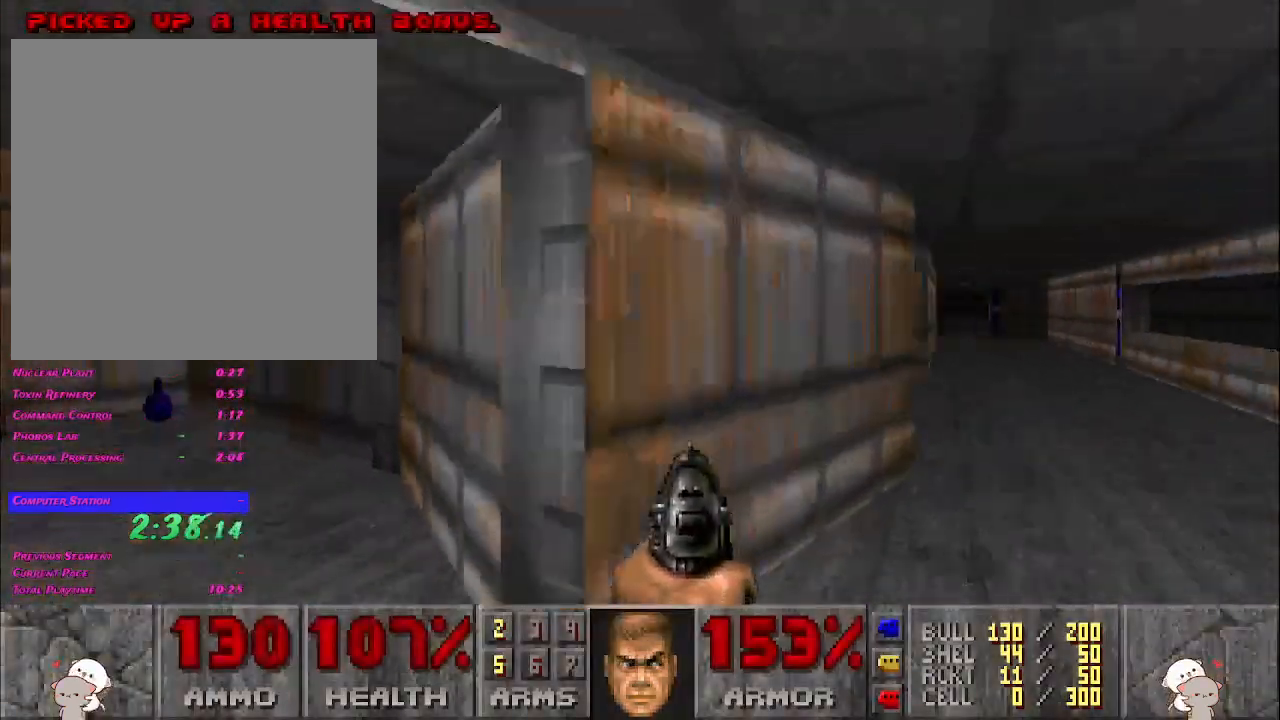
{"keys": ["d", "w"], "mouse": ["wheel"], "events": [[400, "mouse_wheel", "down"]]}
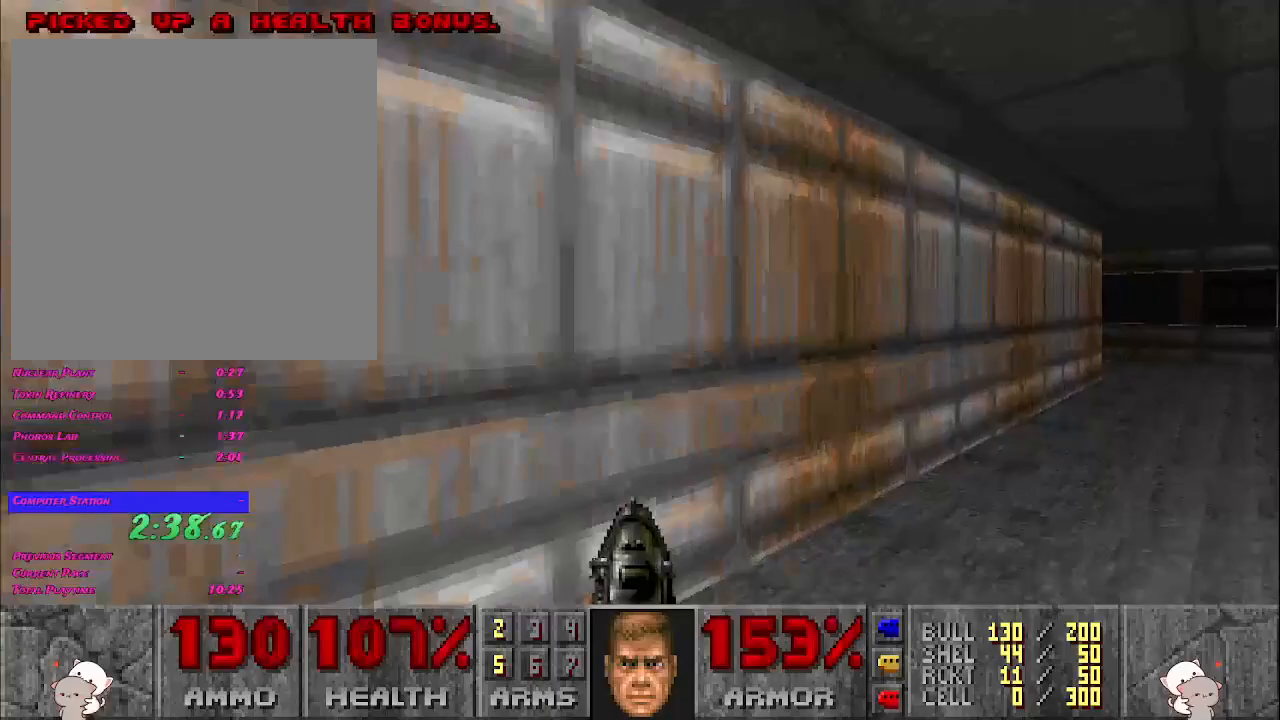
{"keys": ["a", "w"], "mouse": [], "events": [[50, "mouse_wheel", "up"], [417, "a", "down"], [450, "d", "up"]]}
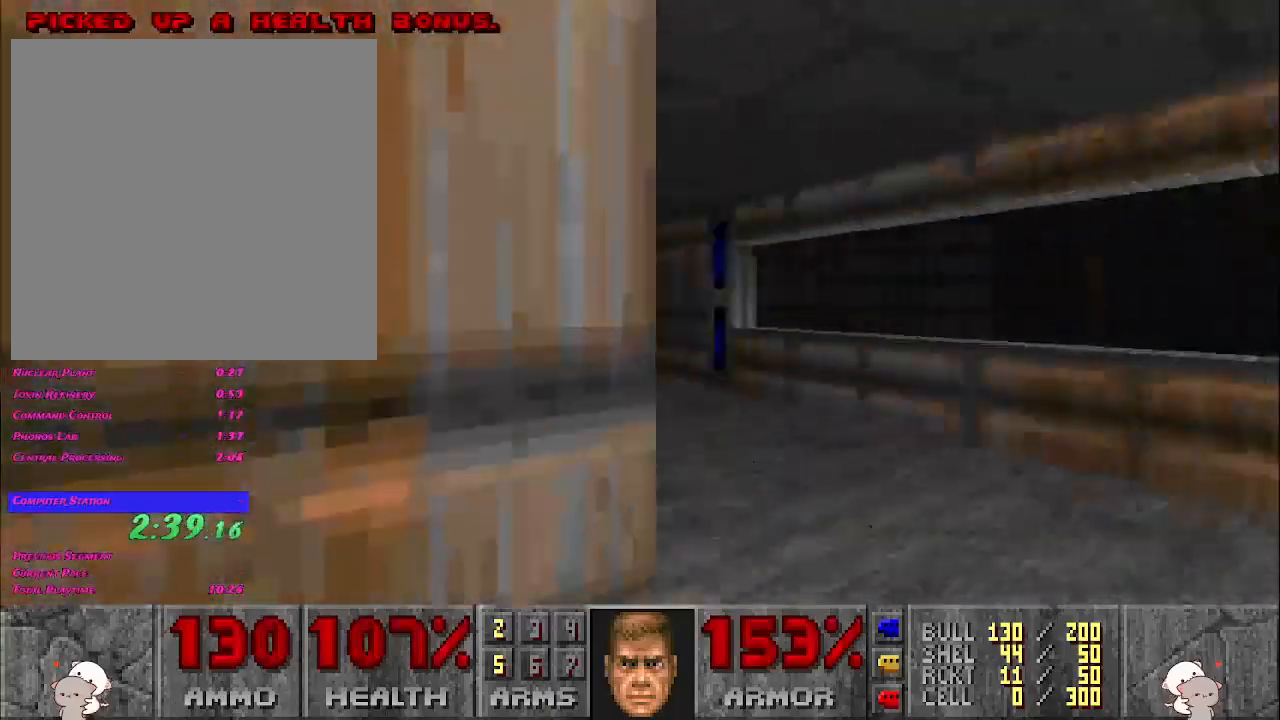
{"keys": ["a", "d", "s"], "mouse": ["right"], "events": [[383, "w", "up"], [450, "d", "down"], [467, "mouse_right", "down"], [467, "s", "down"]]}
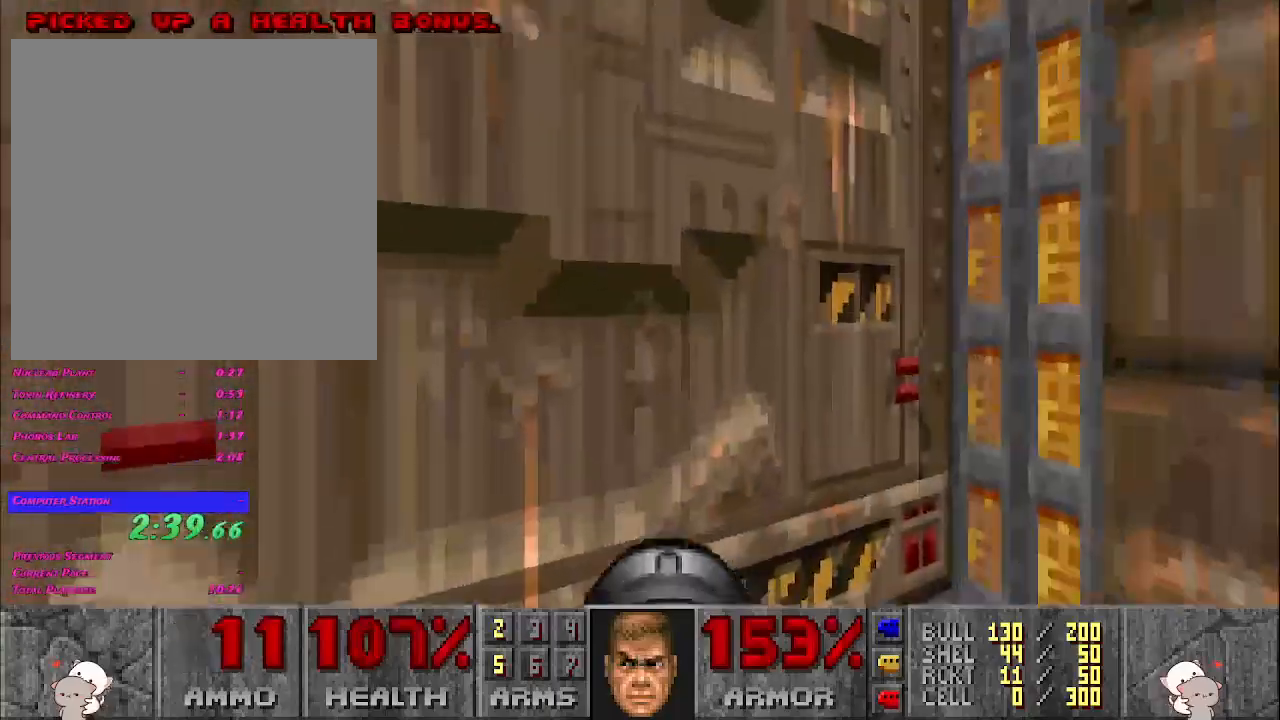
{"keys": [], "mouse": [], "events": [[17, "a", "up"], [83, "mouse_right", "up"], [317, "s", "up"], [350, "d", "up"]]}
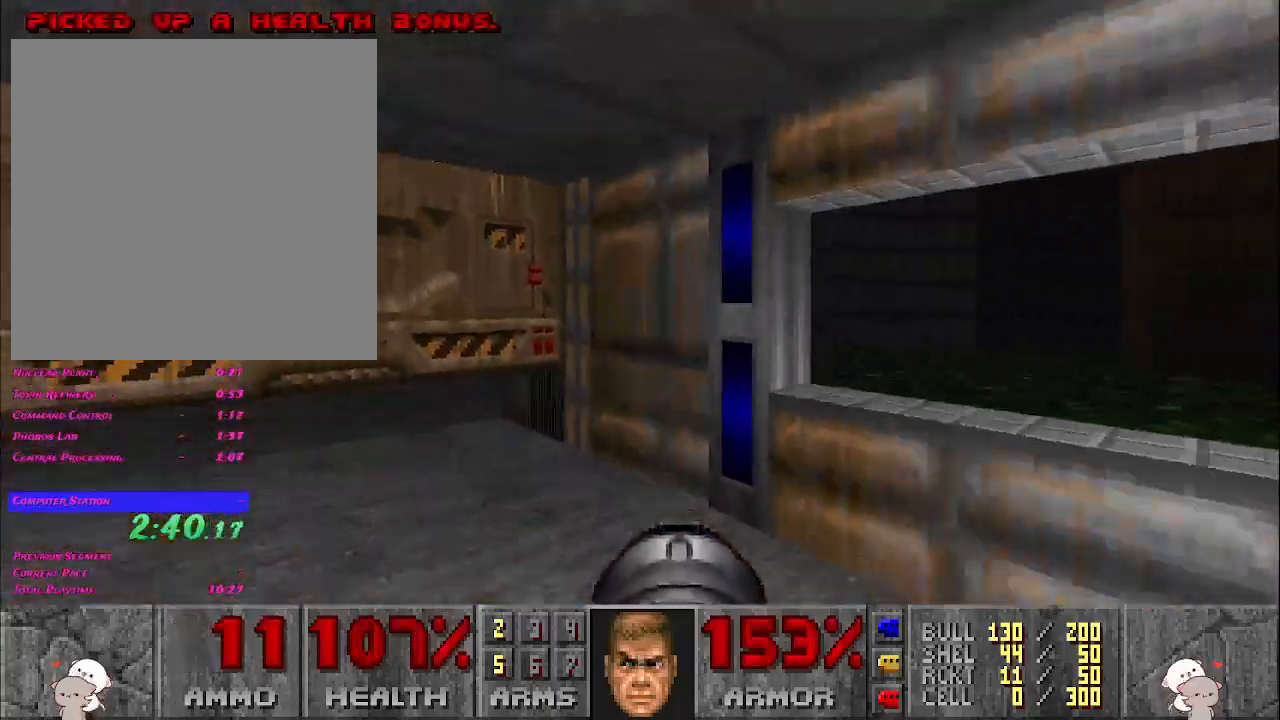
{"keys": ["a", "w"], "mouse": [], "events": [[83, "w", "down"], [100, "a", "down"]]}
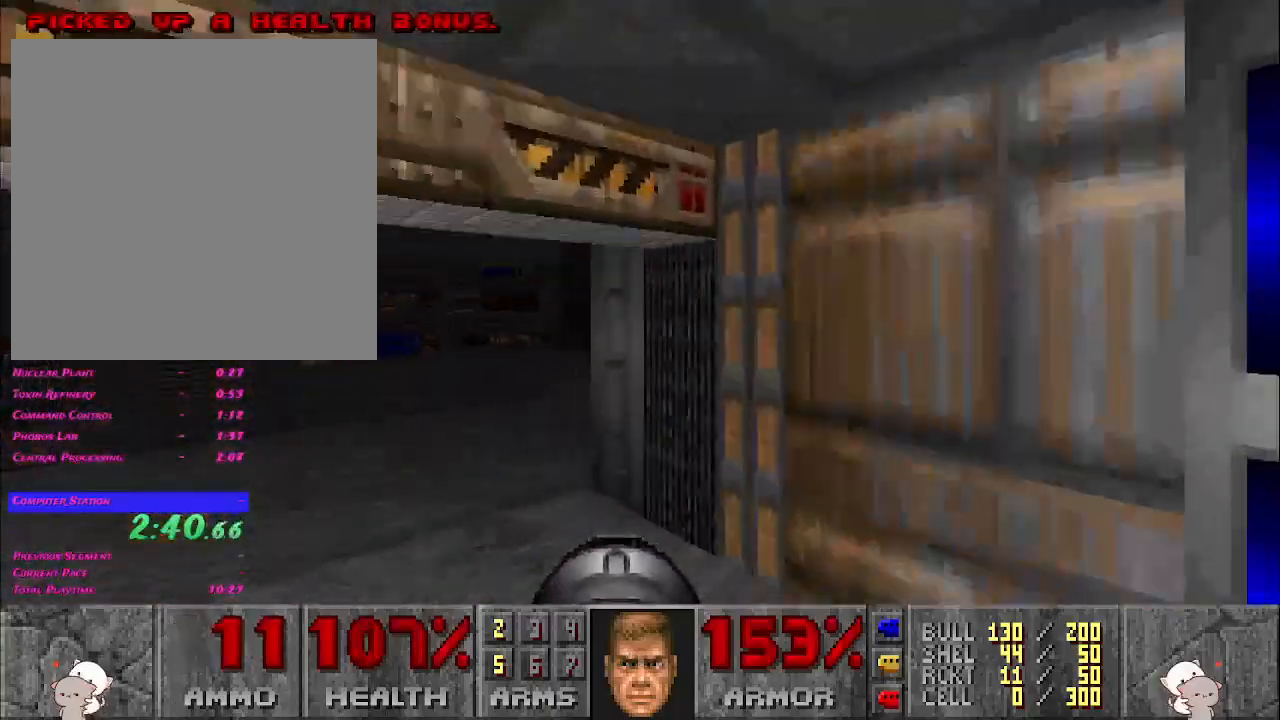
{"keys": ["a", "d", "w"], "mouse": [], "events": [[117, "a", "up"], [133, "d", "down"], [450, "a", "down"]]}
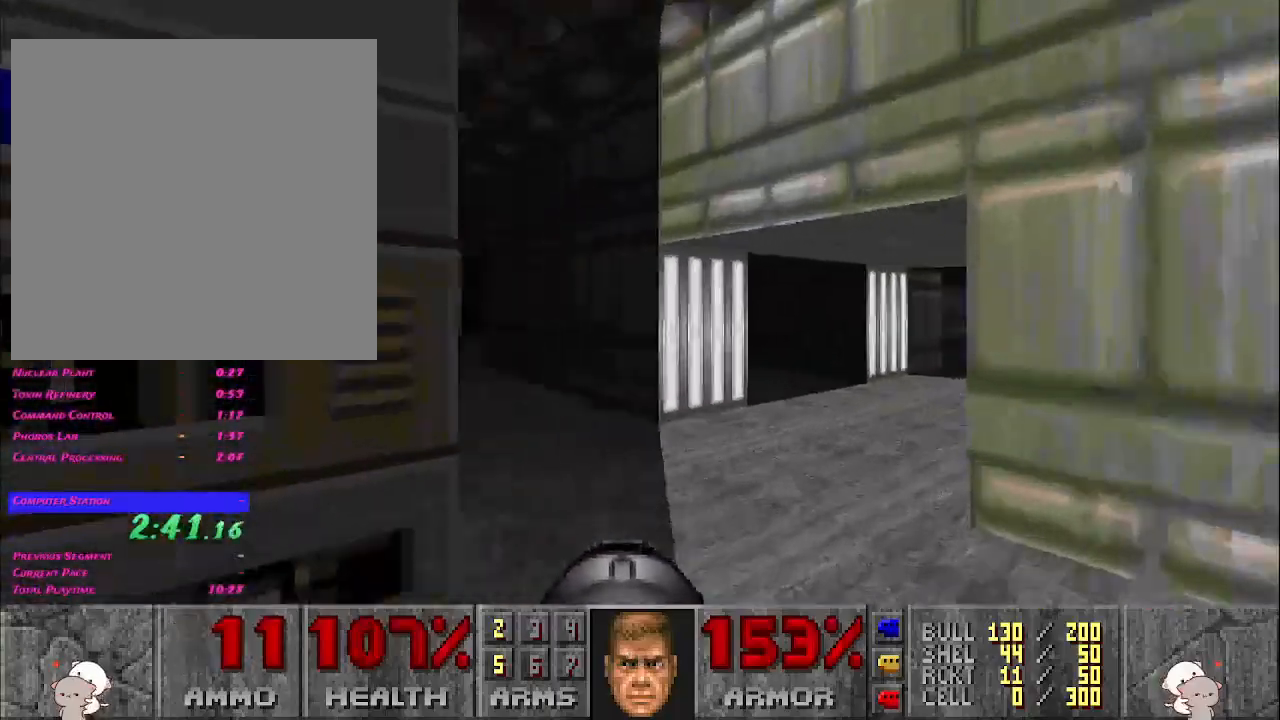
{"keys": ["d", "w"], "mouse": [], "events": [[117, "a", "up"], [200, "a", "down"], [467, "a", "up"]]}
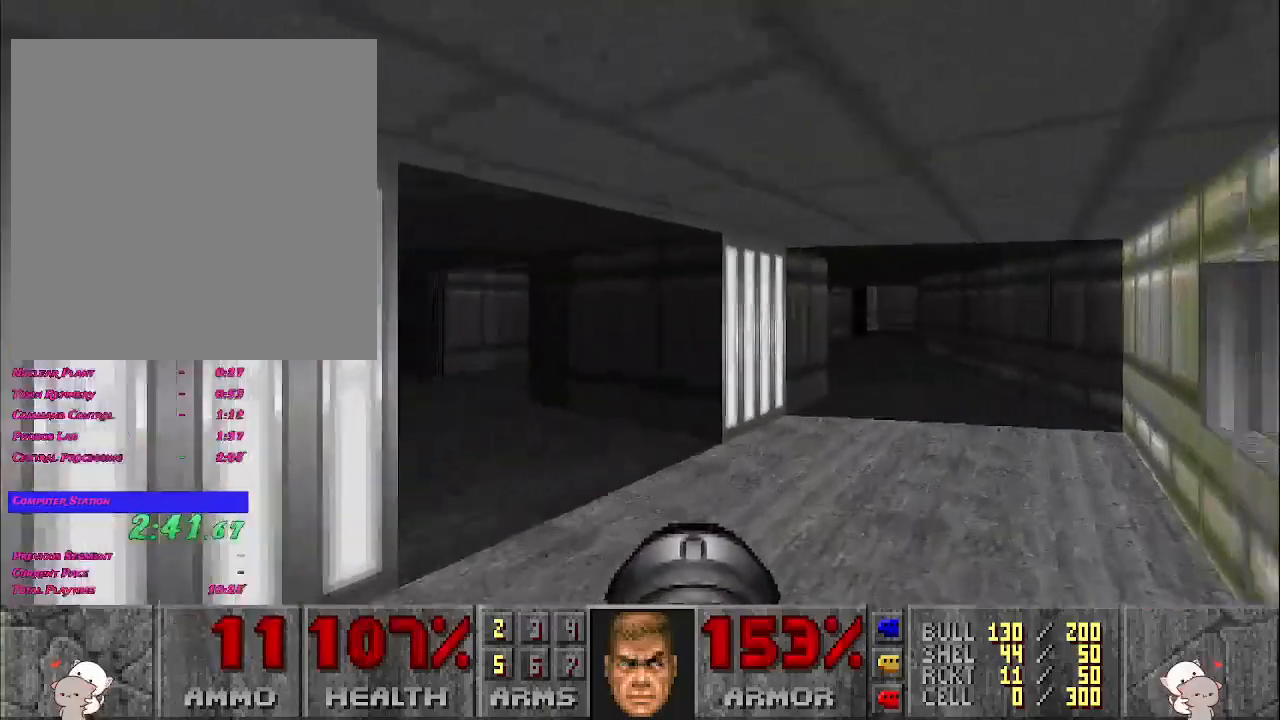
{"keys": ["a", "d", "w"], "mouse": [], "events": [[333, "a", "down"]]}
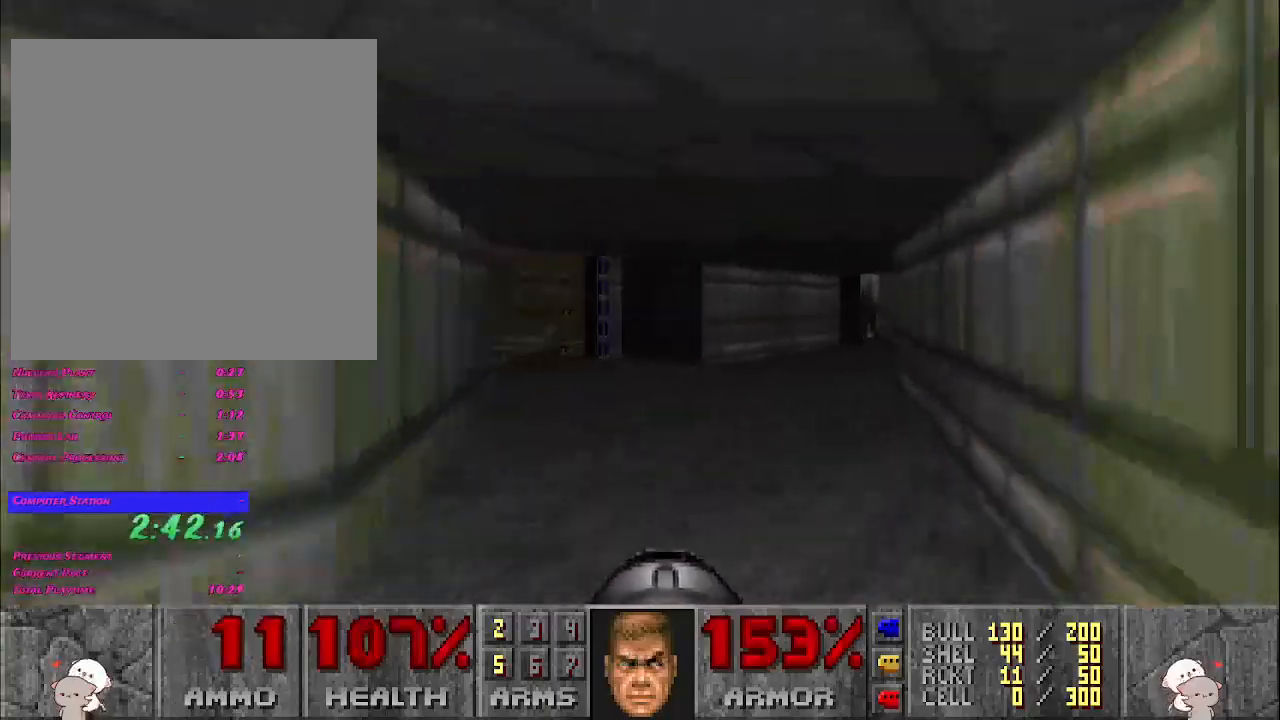
{"keys": ["a", "w"], "mouse": [], "events": [[117, "d", "up"]]}
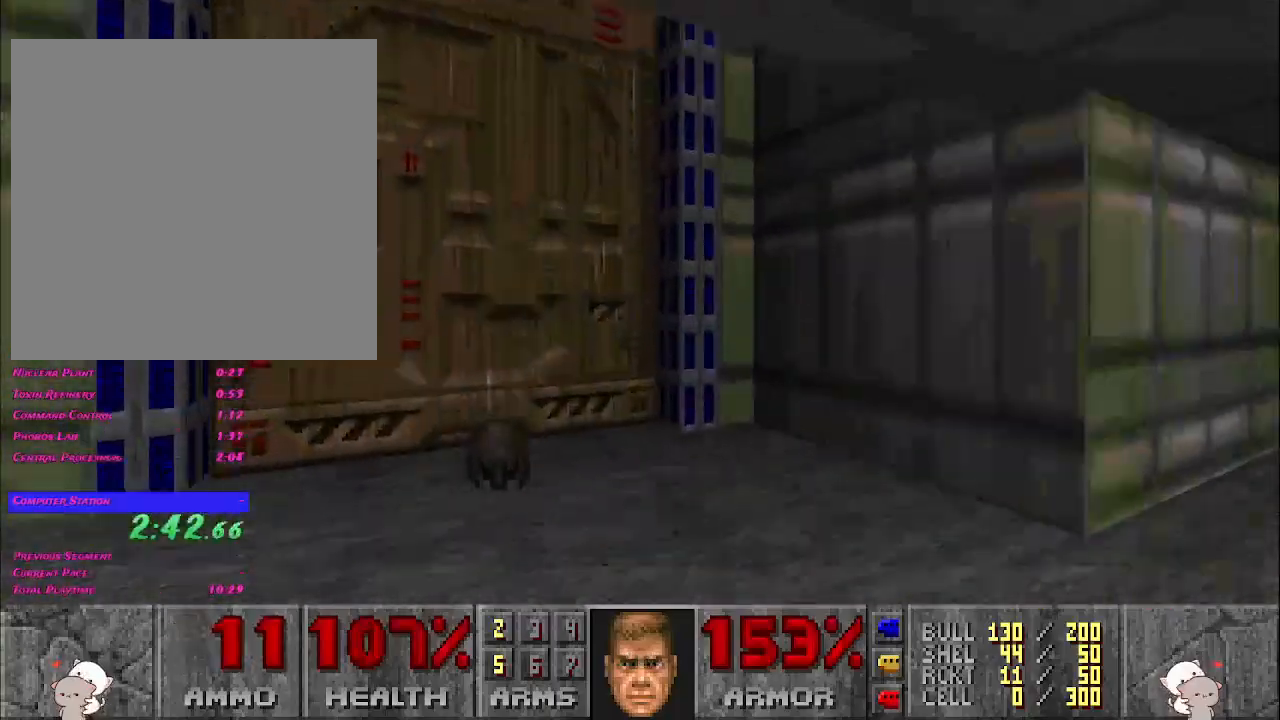
{"keys": ["d", "s"], "mouse": [], "events": [[100, "w", "up"], [150, "d", "down"], [167, "s", "down"], [183, "mouse_right", "down"], [217, "a", "up"], [317, "mouse_right", "up"]]}
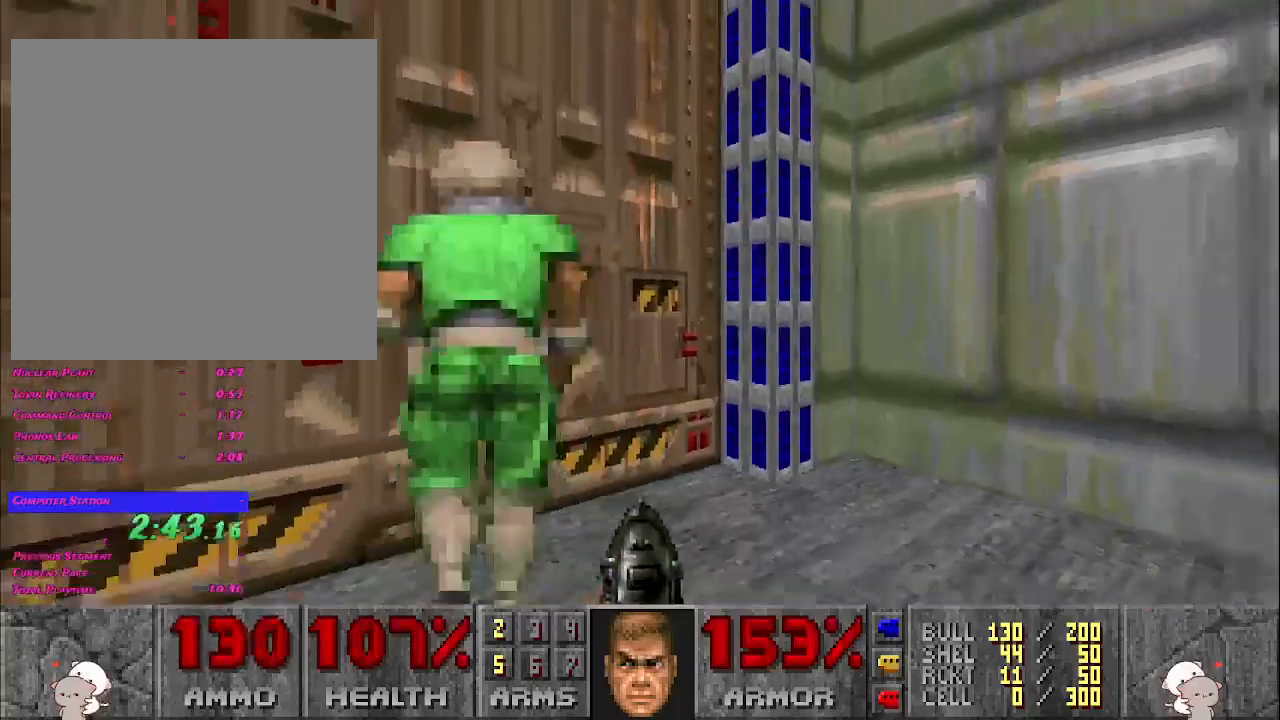
{"keys": ["a", "w"], "mouse": [], "events": [[117, "d", "up"], [133, "s", "up"], [450, "a", "down"], [483, "w", "down"]]}
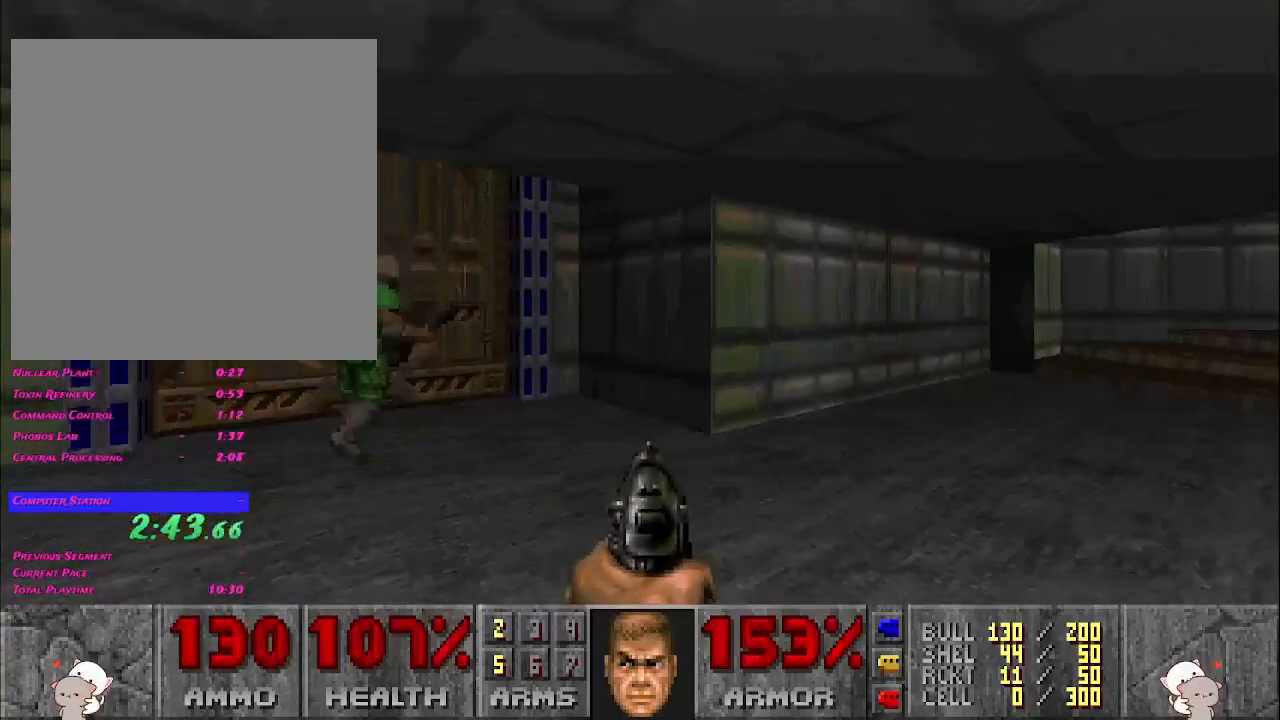
{"keys": ["a", "w"], "mouse": [], "events": [[133, "w", "up"], [150, "a", "up"], [433, "a", "down"], [450, "w", "down"]]}
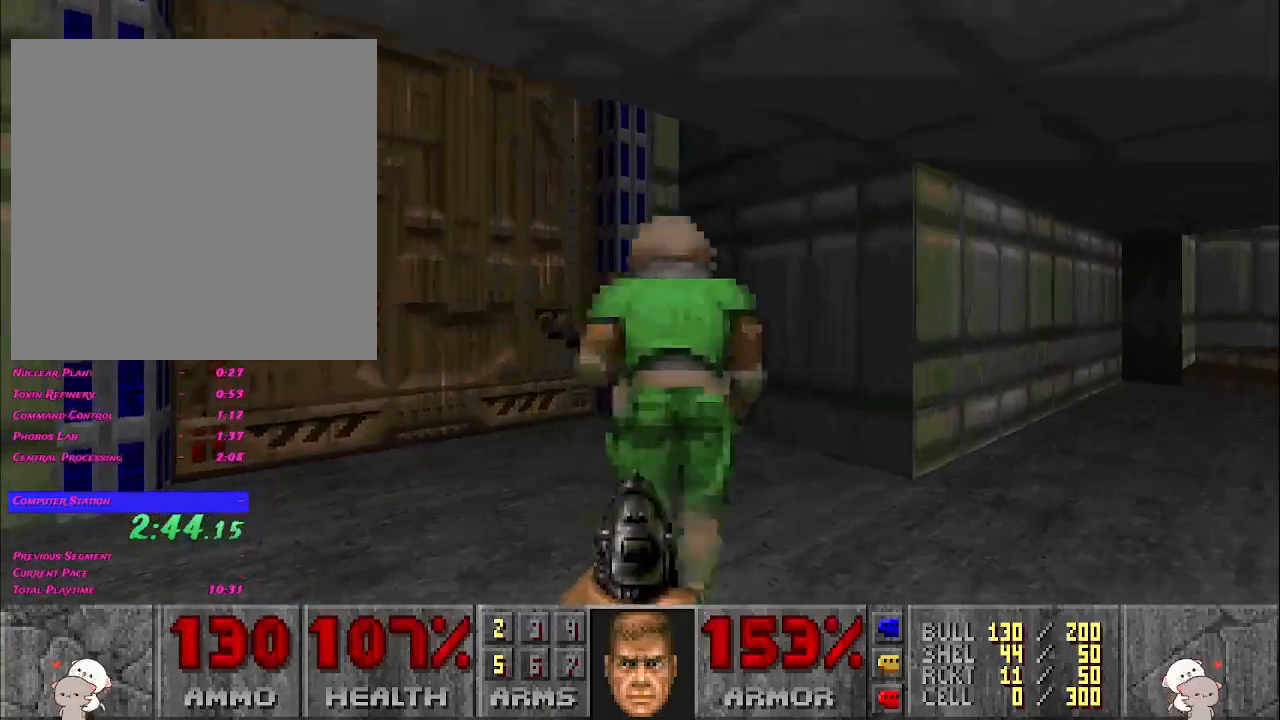
{"keys": [], "mouse": [], "events": [[167, "w", "up"], [200, "a", "up"], [300, "s", "down"], [350, "mouse_right", "down"], [367, "d", "down"], [483, "d", "up"], [500, "mouse_right", "up"], [500, "s", "up"]]}
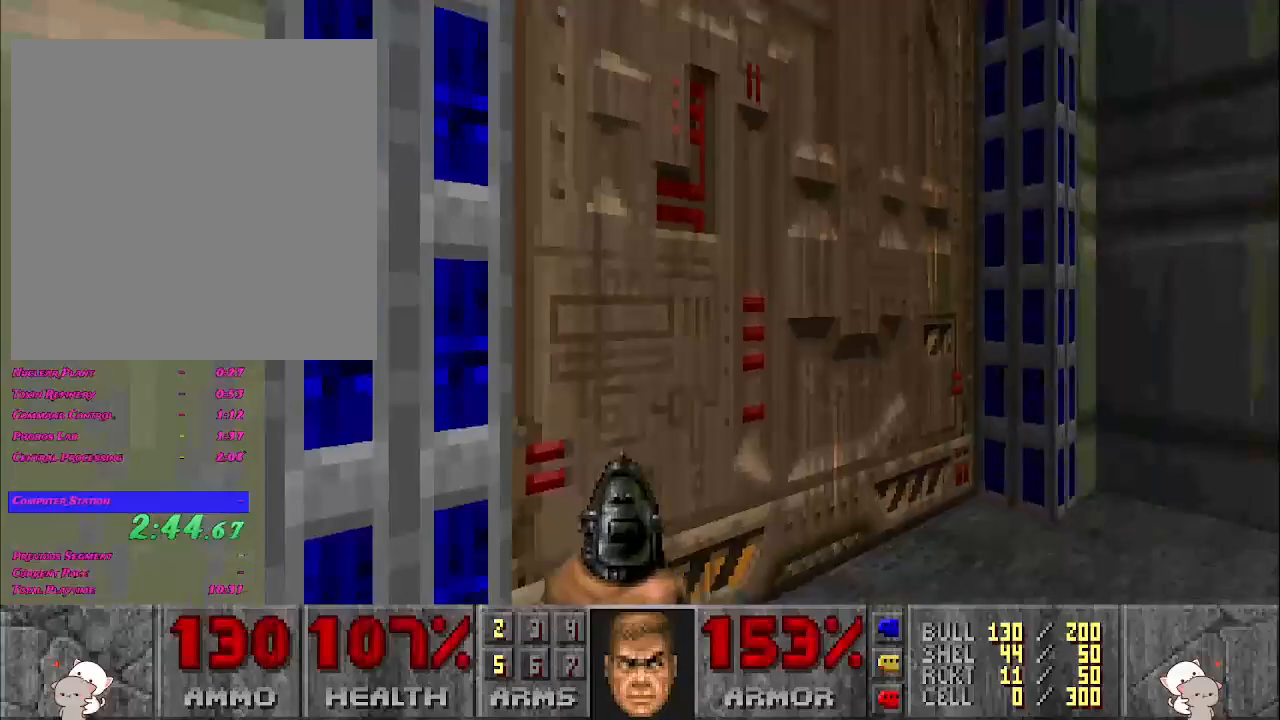
{"keys": ["a", "w"], "mouse": [], "events": [[400, "a", "down"], [400, "w", "down"]]}
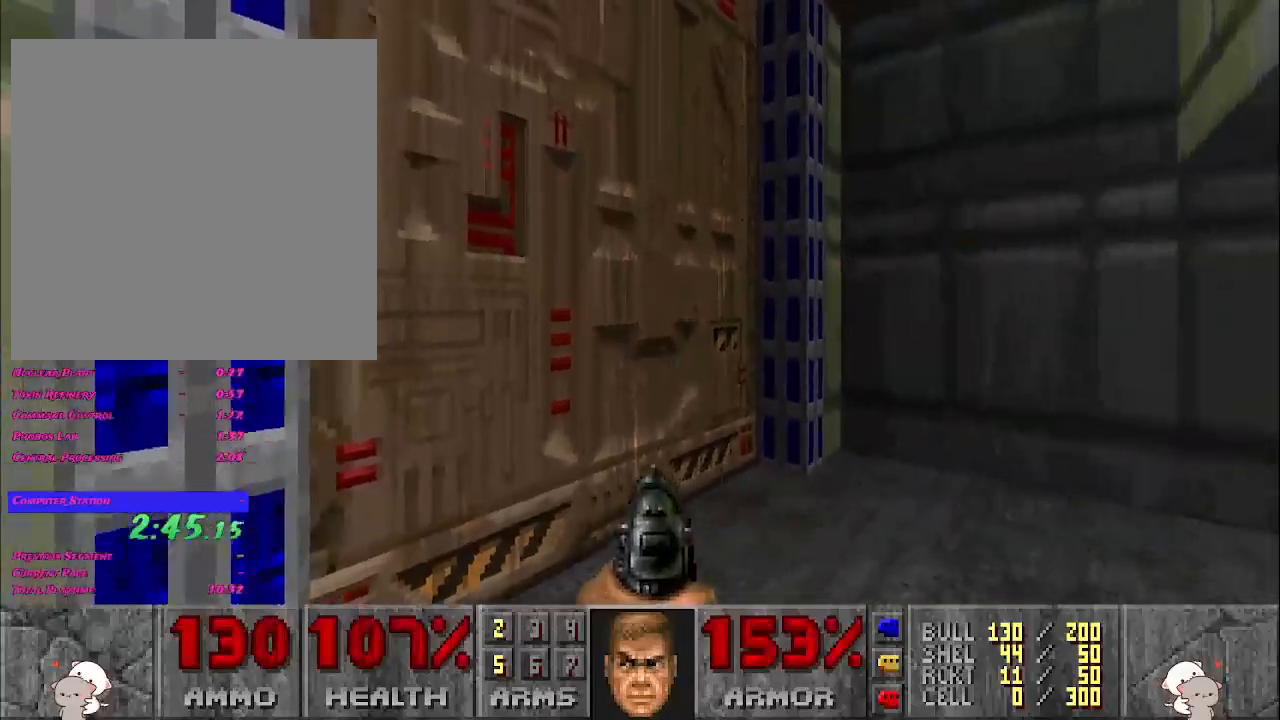
{"keys": [], "mouse": [], "events": [[100, "d", "down"], [117, "a", "up"], [117, "w", "up"], [167, "mouse_right", "down"], [183, "s", "down"], [283, "s", "up"], [300, "d", "up"], [300, "mouse_right", "up"]]}
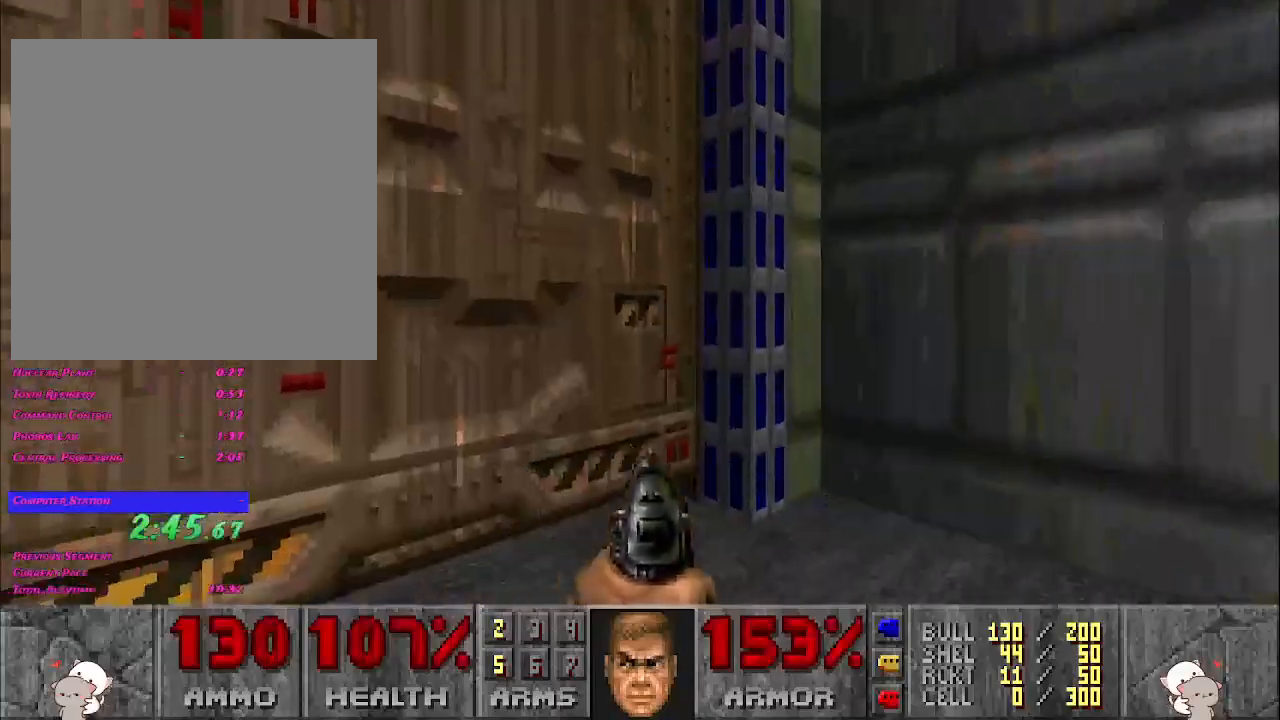
{"keys": ["a", "w"], "mouse": [], "events": [[467, "w", "down"], [483, "a", "down"]]}
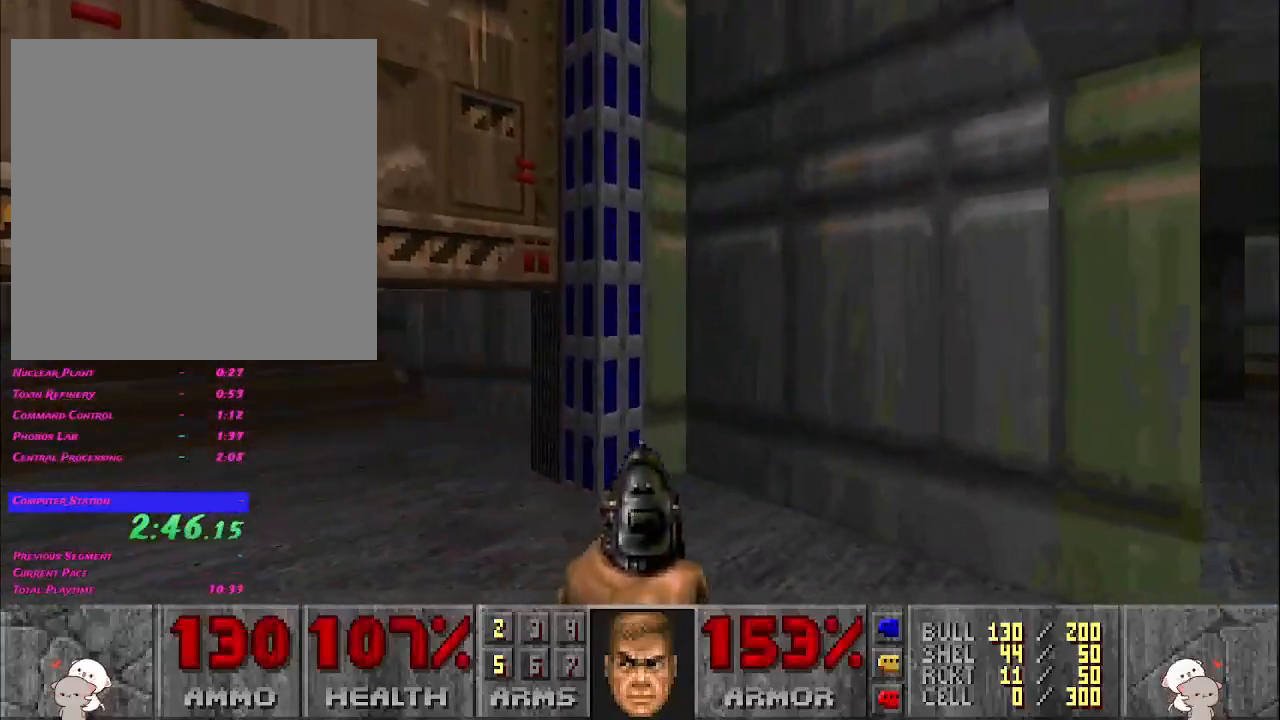
{"keys": ["a", "w"], "mouse": [], "events": []}
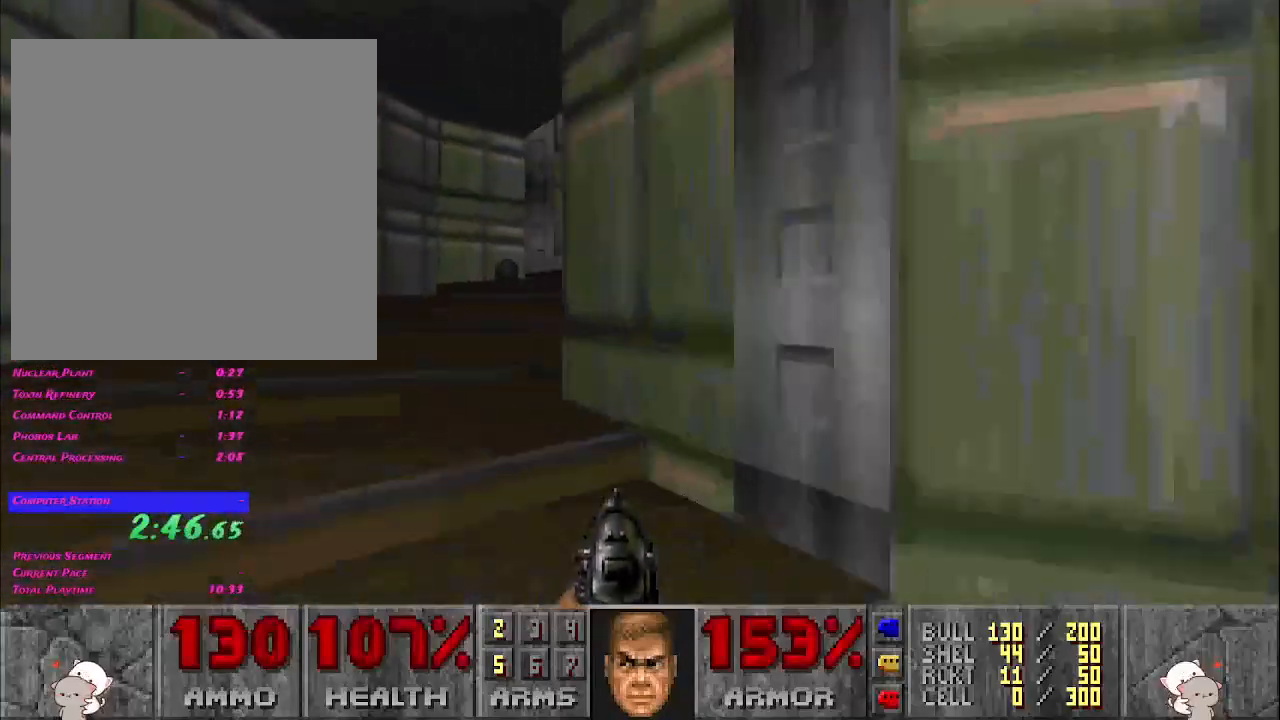
{"keys": ["d", "w"], "mouse": [], "events": [[100, "d", "down"], [150, "a", "up"]]}